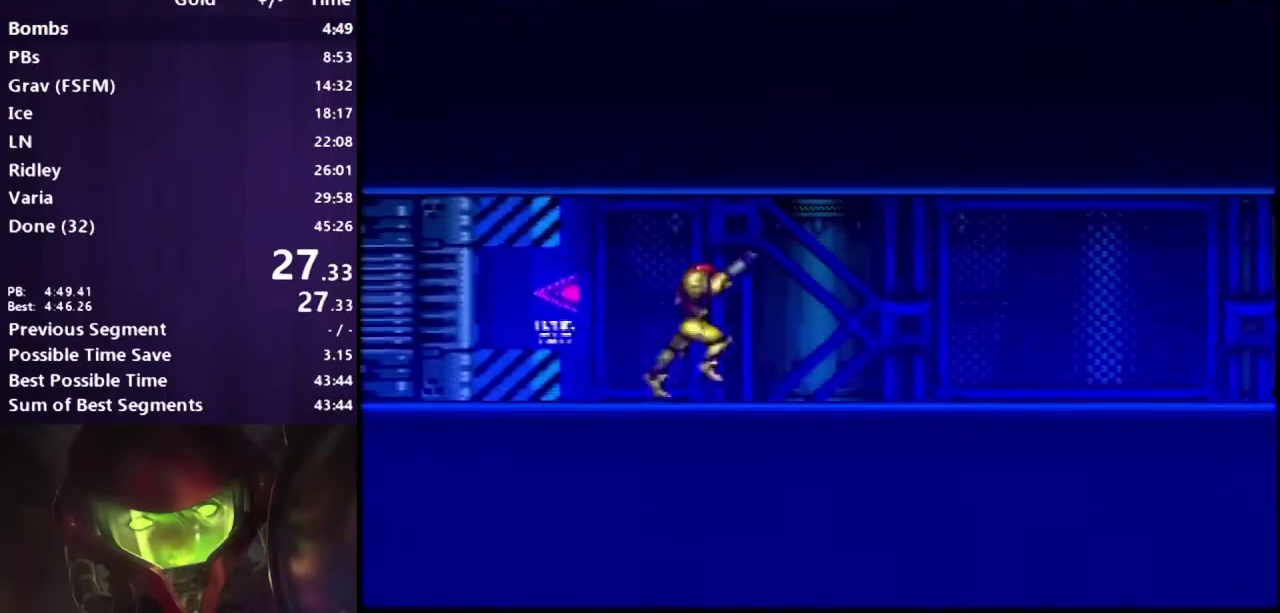
Gameplay with a controller (Xbox layout); each line is a JSON object with the inputs held at the frame after it. "events" lists button and stick changes between this image and that frame as [ms after this image, input, new state], when the widget could be followed in between. Not read: HOME L2 L3 R2 R3 X Y.
{"buttons": ["A", "R1", "DPAD_UP", "DPAD_RIGHT"], "events": [[33, "L1", "up"], [33, "R1", "down"], [83, "L1", "down"], [83, "R1", "up"], [150, "R1", "down"], [167, "L1", "up"], [233, "R1", "up"], [250, "L1", "down"], [317, "R1", "down"], [333, "L1", "up"], [400, "R1", "up"], [433, "L1", "down"], [483, "L1", "up"], [483, "R1", "down"]]}
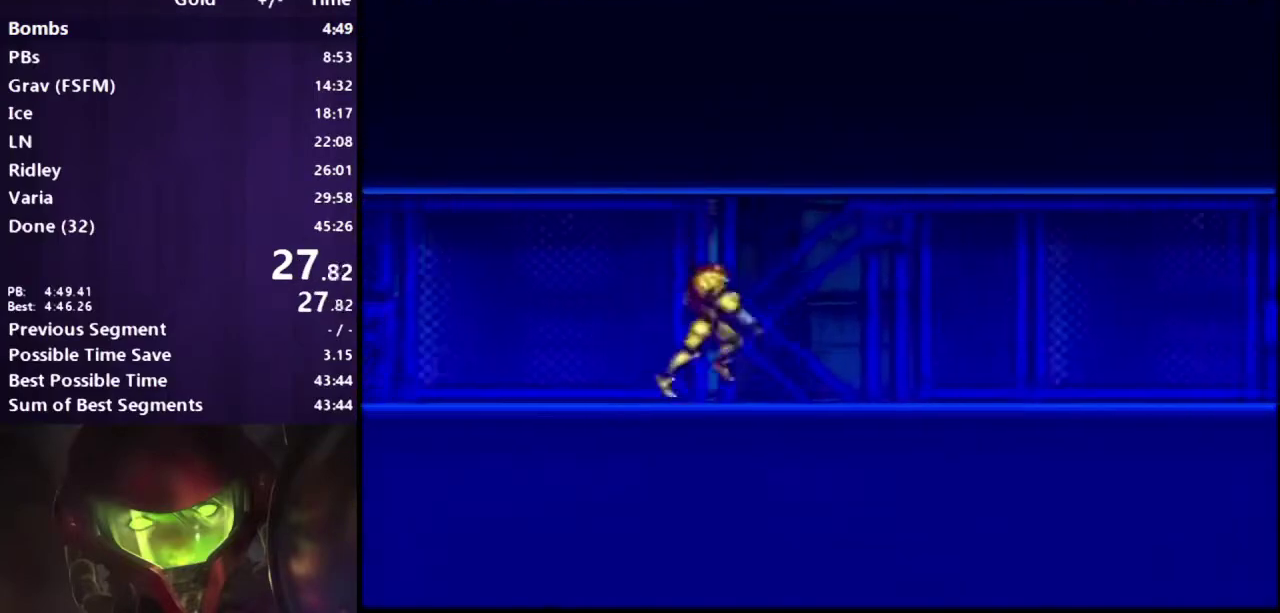
{"buttons": ["A", "L1", "R1", "DPAD_UP", "DPAD_RIGHT"], "events": [[67, "R1", "up"], [83, "L1", "down"], [133, "R1", "down"], [167, "L1", "up"], [233, "R1", "up"], [267, "L1", "down"], [300, "R1", "down"], [367, "L1", "up"], [383, "R1", "up"], [450, "L1", "down"], [450, "R1", "down"]]}
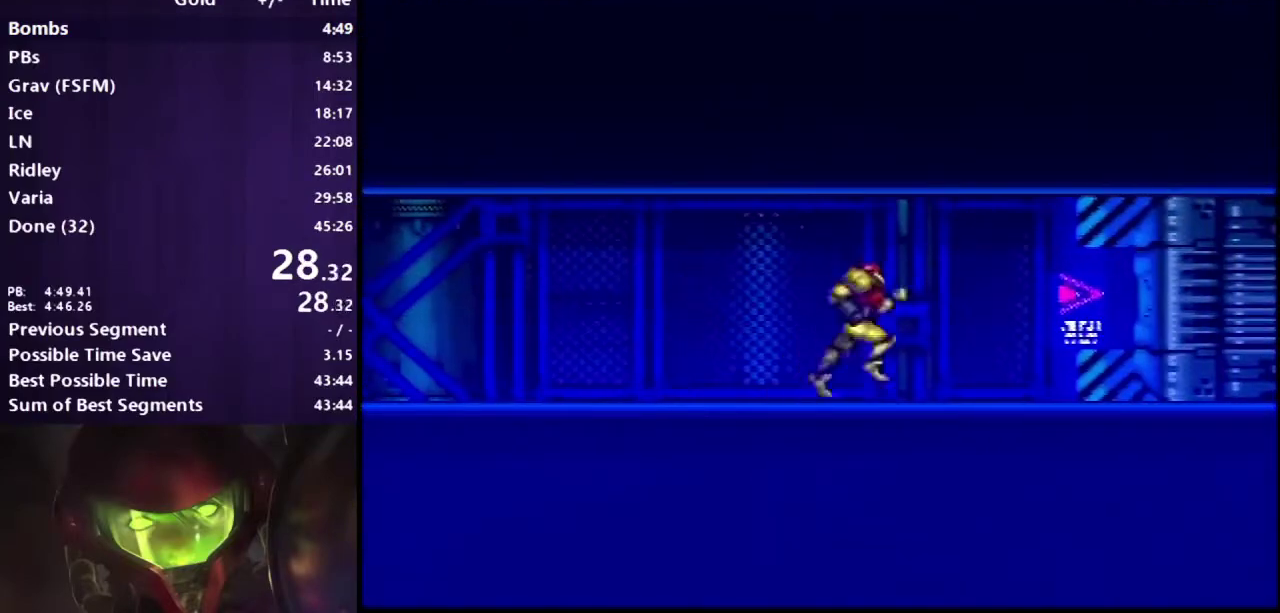
{"buttons": ["A", "DPAD_UP", "DPAD_RIGHT"], "events": [[17, "R1", "up"], [50, "L1", "up"], [117, "DPAD_RIGHT", "up"], [117, "R1", "down"], [200, "R1", "up"], [233, "DPAD_RIGHT", "down"]]}
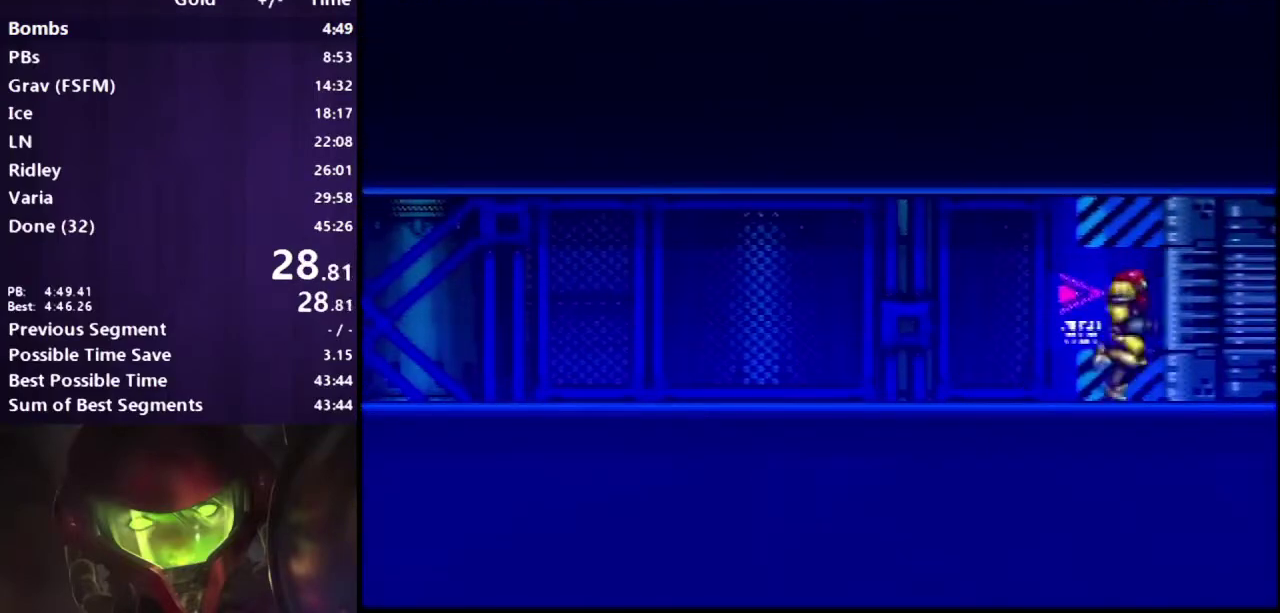
{"buttons": ["A", "DPAD_UP", "DPAD_RIGHT"], "events": []}
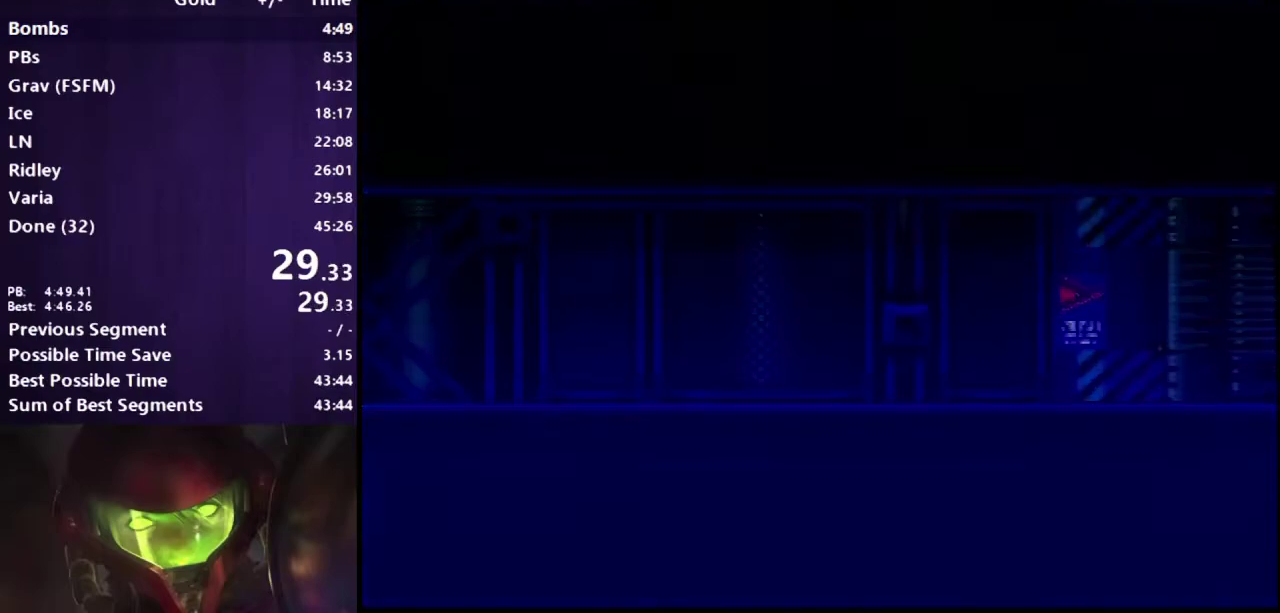
{"buttons": ["A", "L1", "DPAD_UP", "DPAD_RIGHT"], "events": [[100, "R1", "down"], [150, "L1", "down"], [217, "L1", "up"], [500, "L1", "down"], [500, "R1", "up"]]}
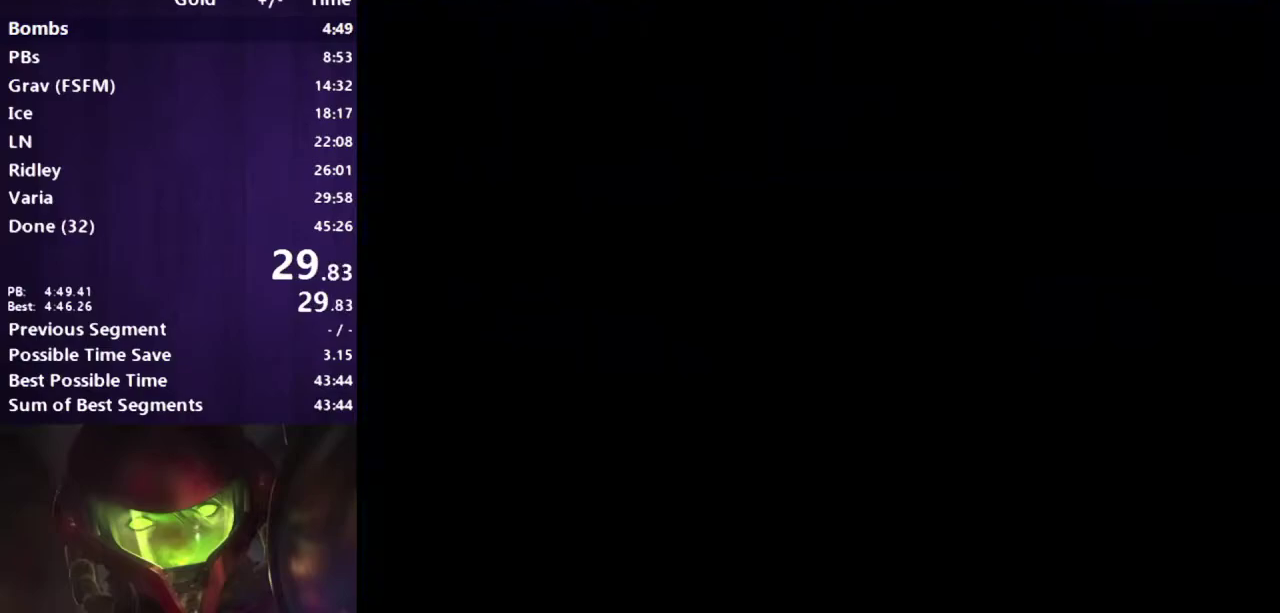
{"buttons": ["A", "DPAD_UP", "DPAD_RIGHT"], "events": [[67, "R1", "down"], [83, "L1", "up"], [150, "R1", "up"], [200, "L1", "down"], [200, "R1", "down"], [300, "L1", "up"], [333, "R1", "up"]]}
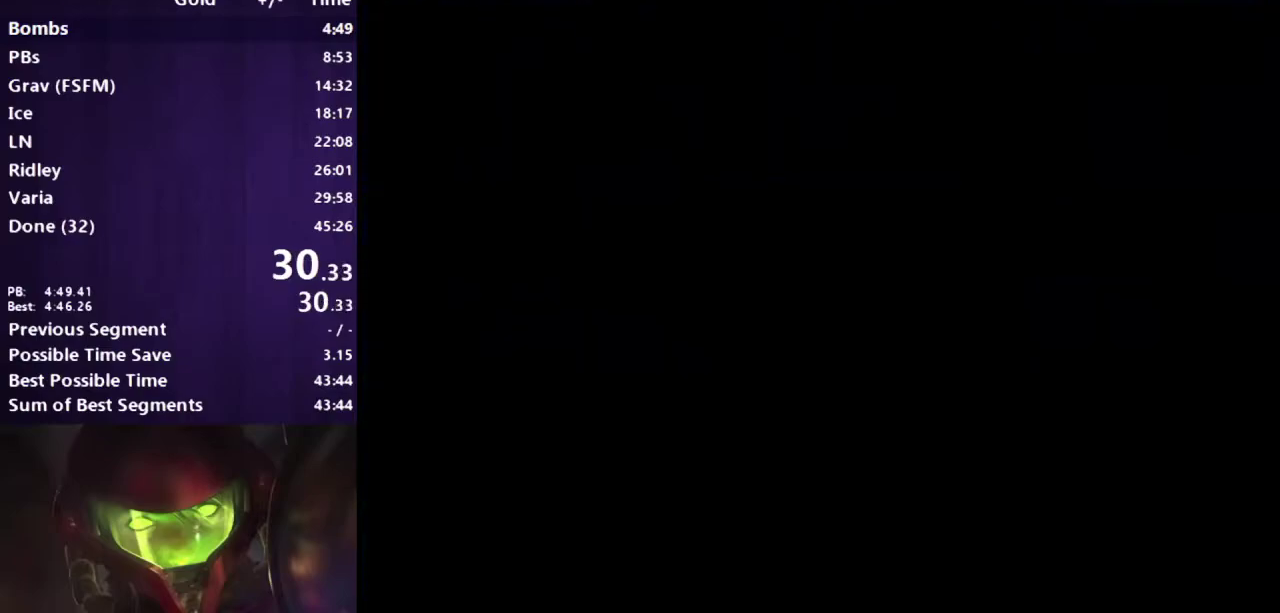
{"buttons": ["A", "DPAD_UP", "DPAD_RIGHT"], "events": []}
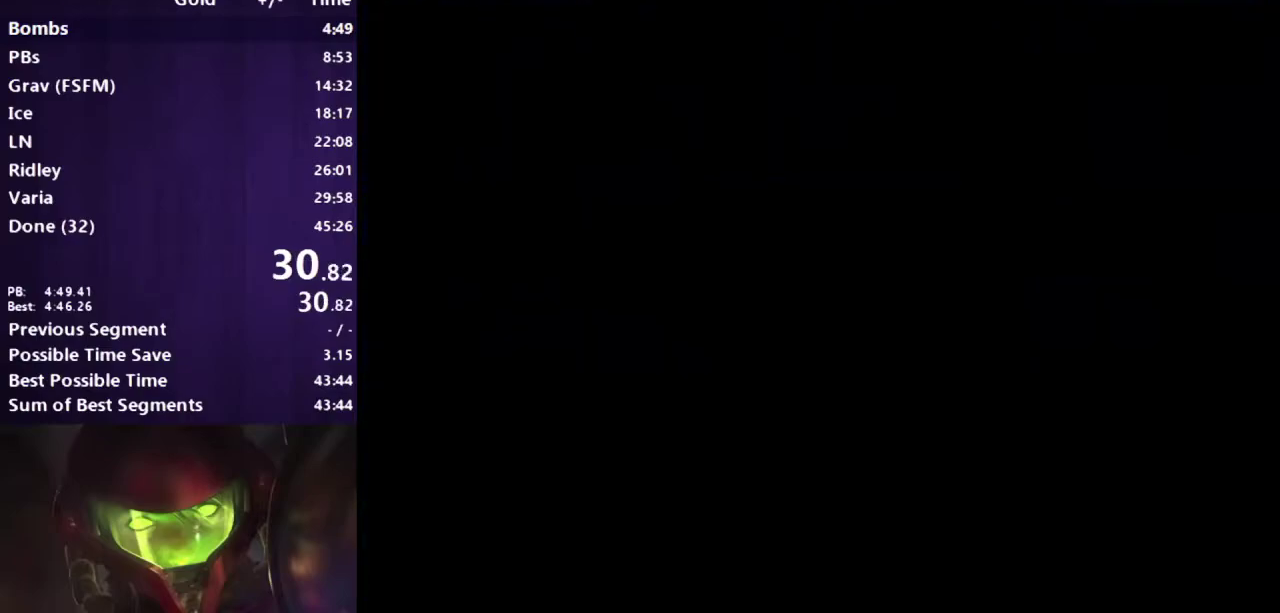
{"buttons": ["A", "DPAD_UP", "DPAD_RIGHT"], "events": []}
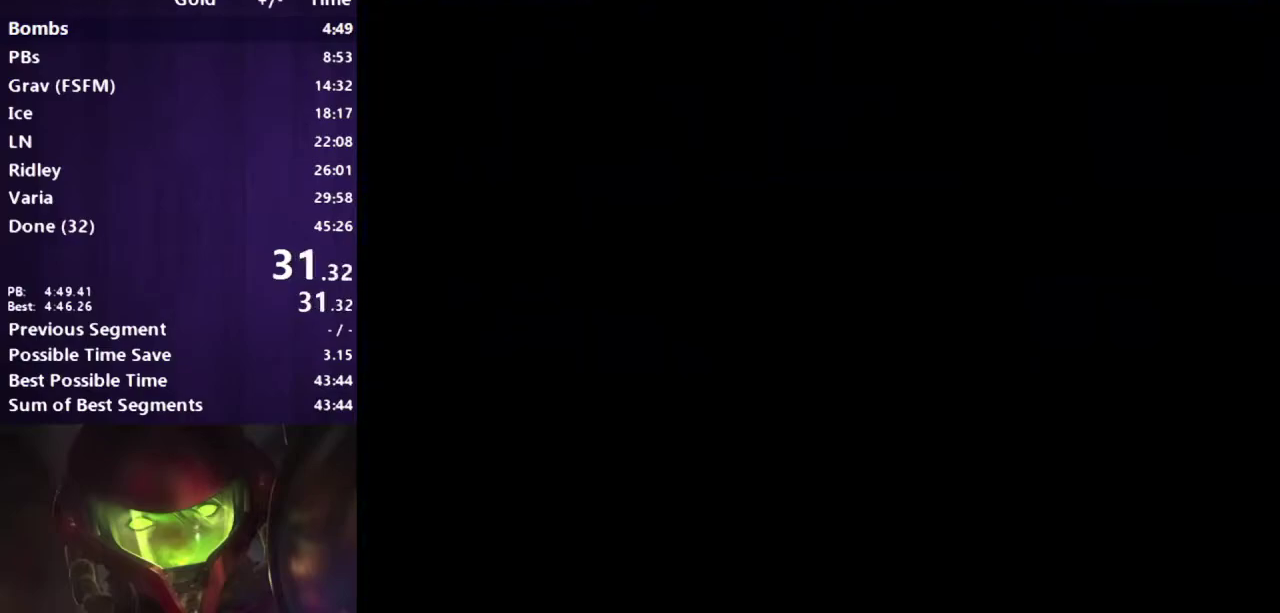
{"buttons": ["A", "DPAD_UP", "DPAD_RIGHT"], "events": []}
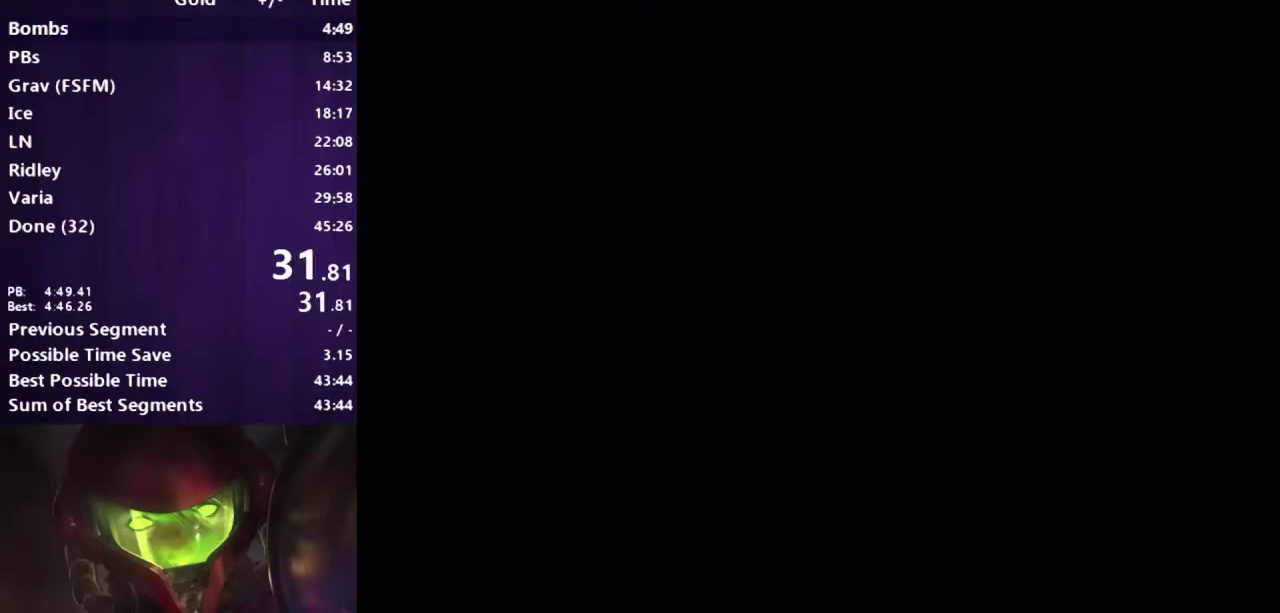
{"buttons": ["A", "DPAD_UP", "DPAD_RIGHT"], "events": []}
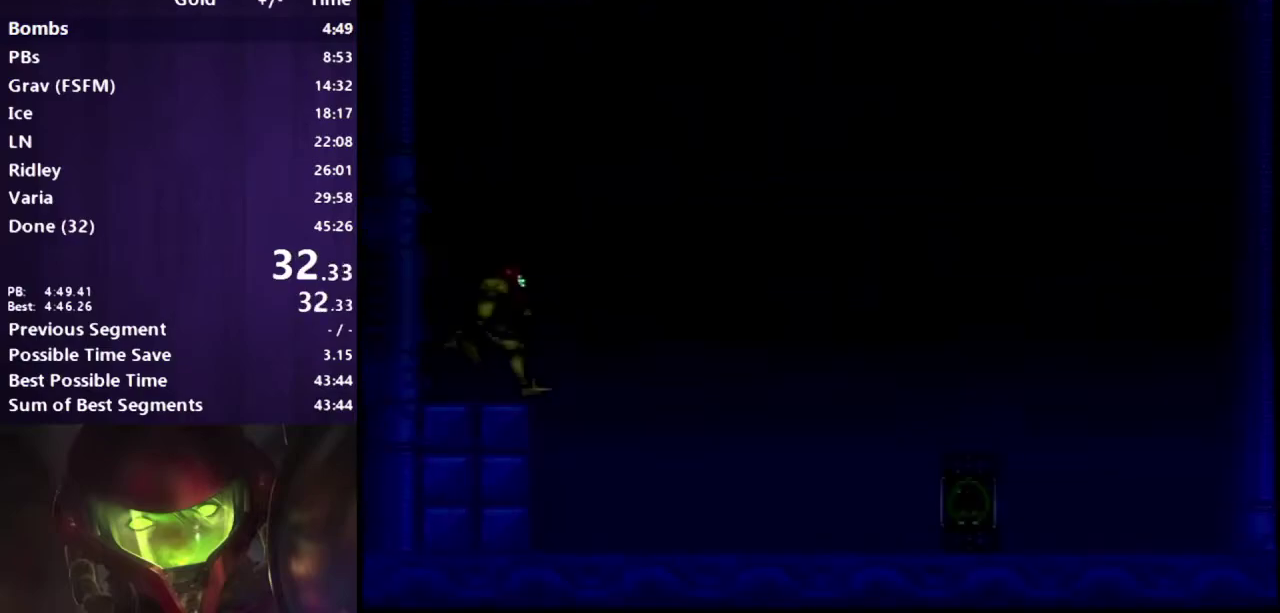
{"buttons": ["A", "DPAD_RIGHT"], "events": [[383, "DPAD_UP", "up"]]}
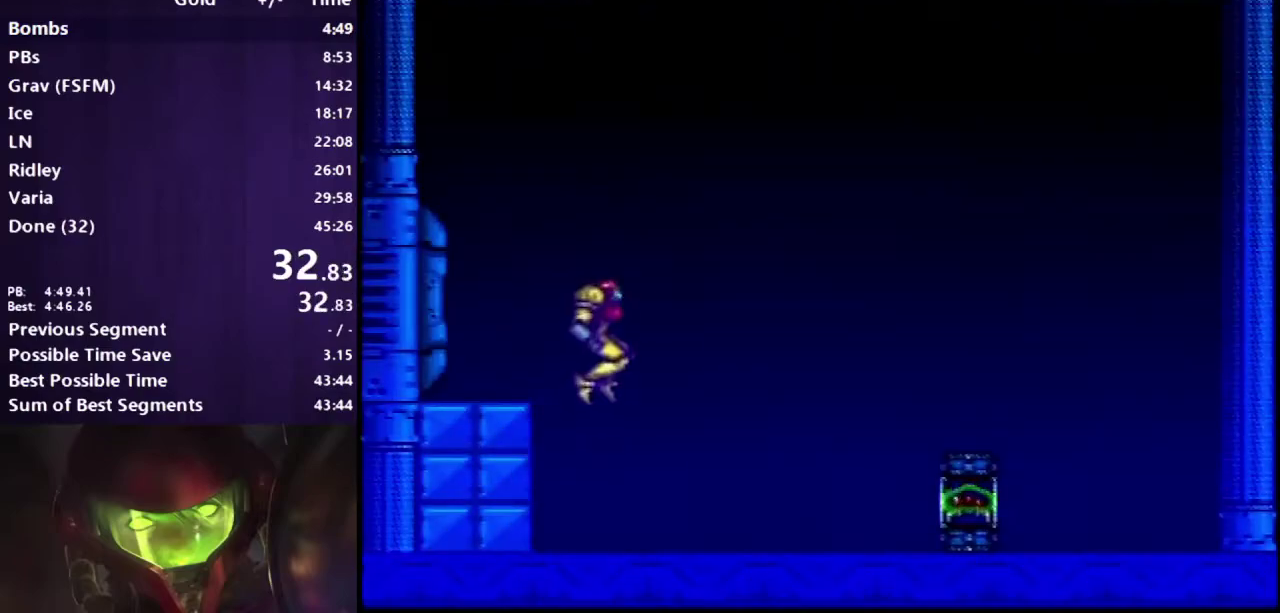
{"buttons": ["A", "DPAD_RIGHT"], "events": []}
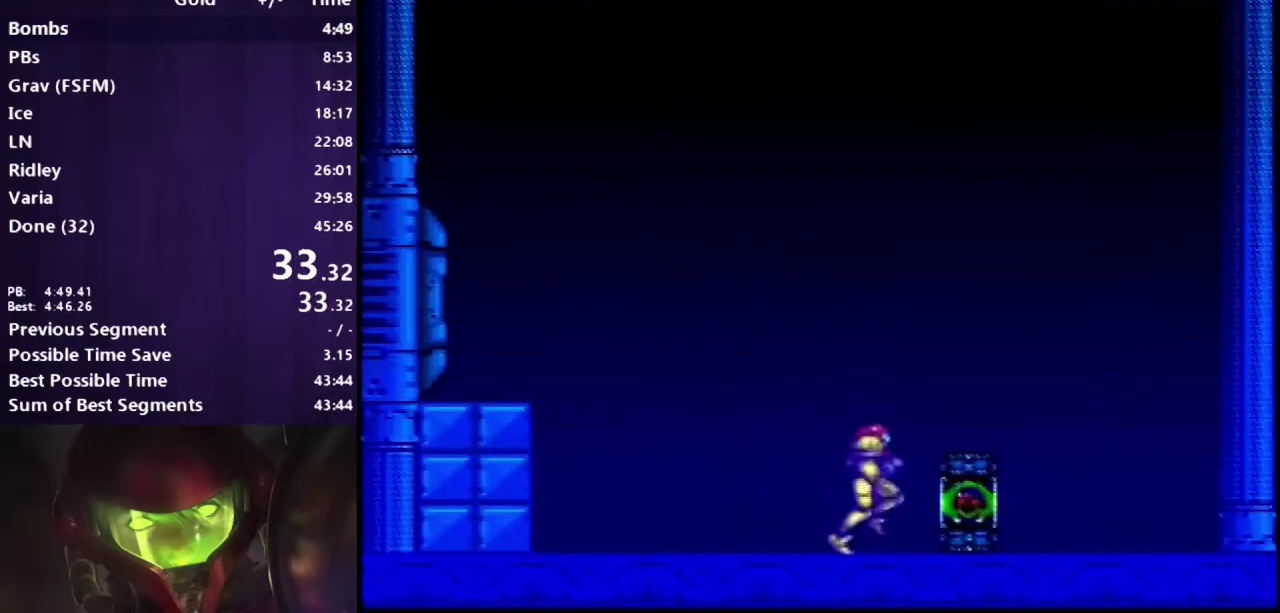
{"buttons": ["B", "DPAD_LEFT"], "events": [[300, "B", "down"], [350, "DPAD_RIGHT", "up"], [400, "A", "up"], [400, "B", "up"], [417, "DPAD_LEFT", "down"], [450, "B", "down"]]}
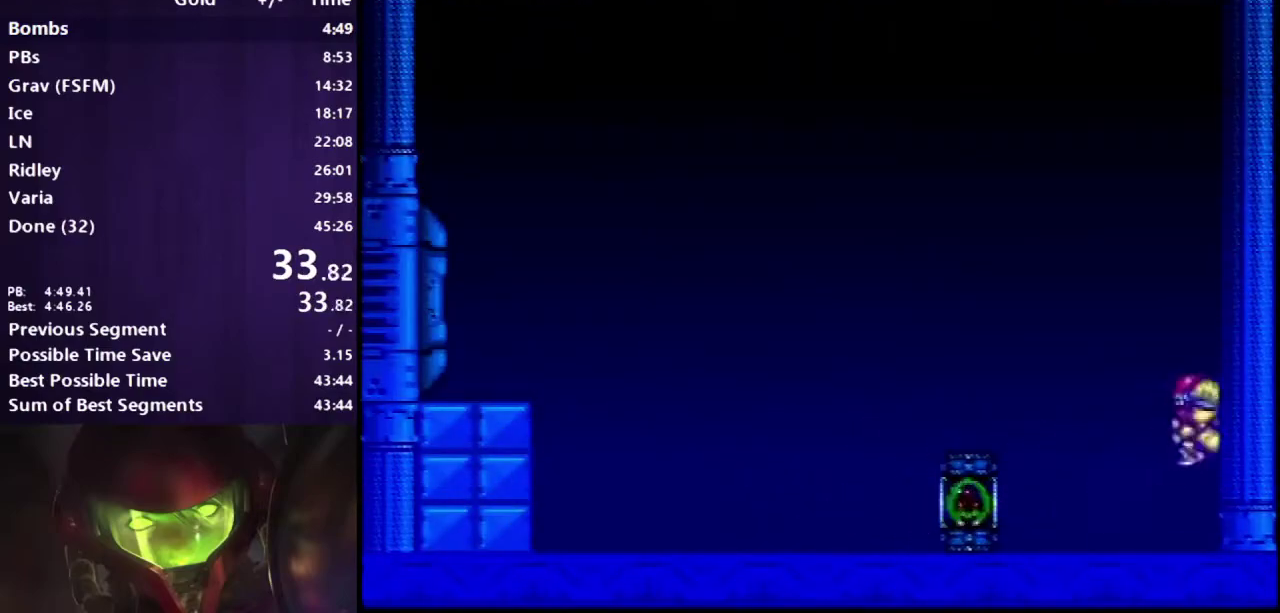
{"buttons": ["B", "DPAD_RIGHT"], "events": [[33, "DPAD_LEFT", "up"], [83, "DPAD_RIGHT", "down"], [200, "DPAD_RIGHT", "up"], [267, "DPAD_LEFT", "down"], [367, "DPAD_LEFT", "up"], [417, "DPAD_RIGHT", "down"]]}
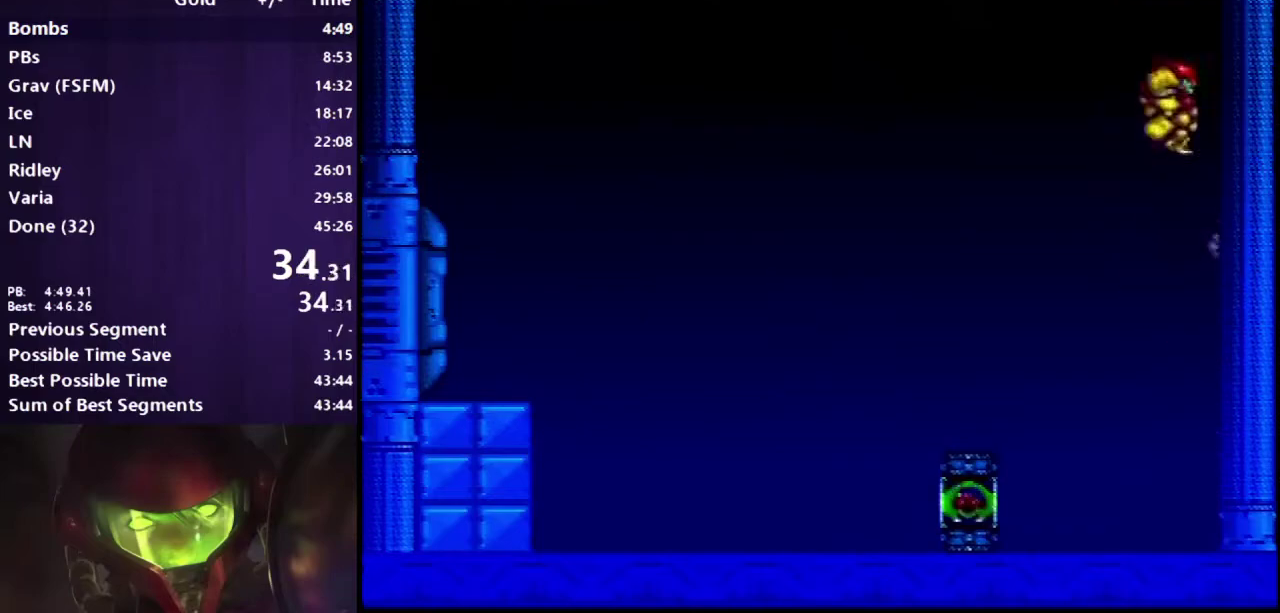
{"buttons": ["A", "DPAD_DOWN"], "events": [[33, "DPAD_RIGHT", "up"], [67, "DPAD_DOWN", "down"], [233, "A", "down"], [300, "B", "up"]]}
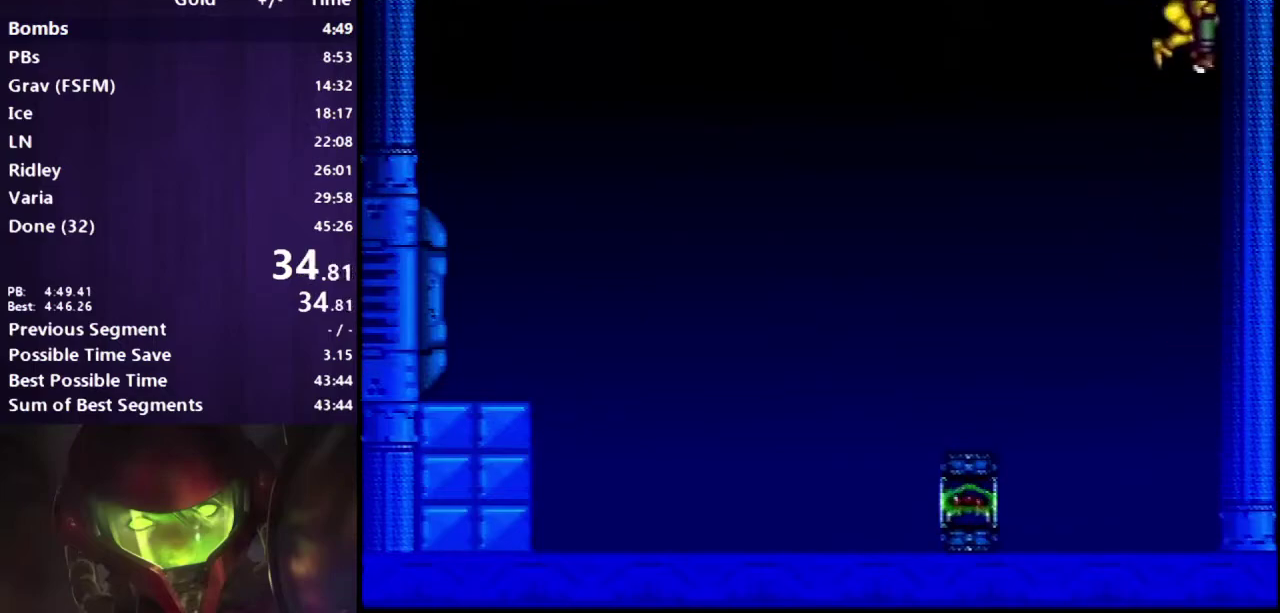
{"buttons": ["A", "DPAD_DOWN"], "events": []}
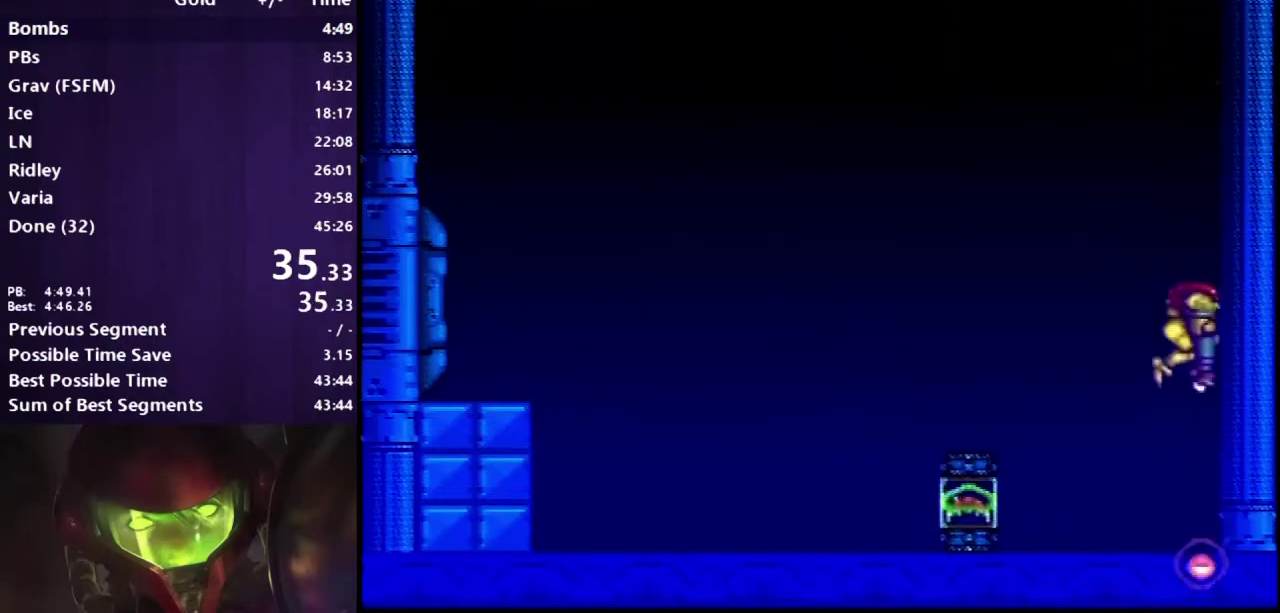
{"buttons": ["B", "DPAD_DOWN"], "events": [[67, "A", "up"], [100, "DPAD_DOWN", "up"], [183, "B", "down"], [183, "DPAD_DOWN", "down"]]}
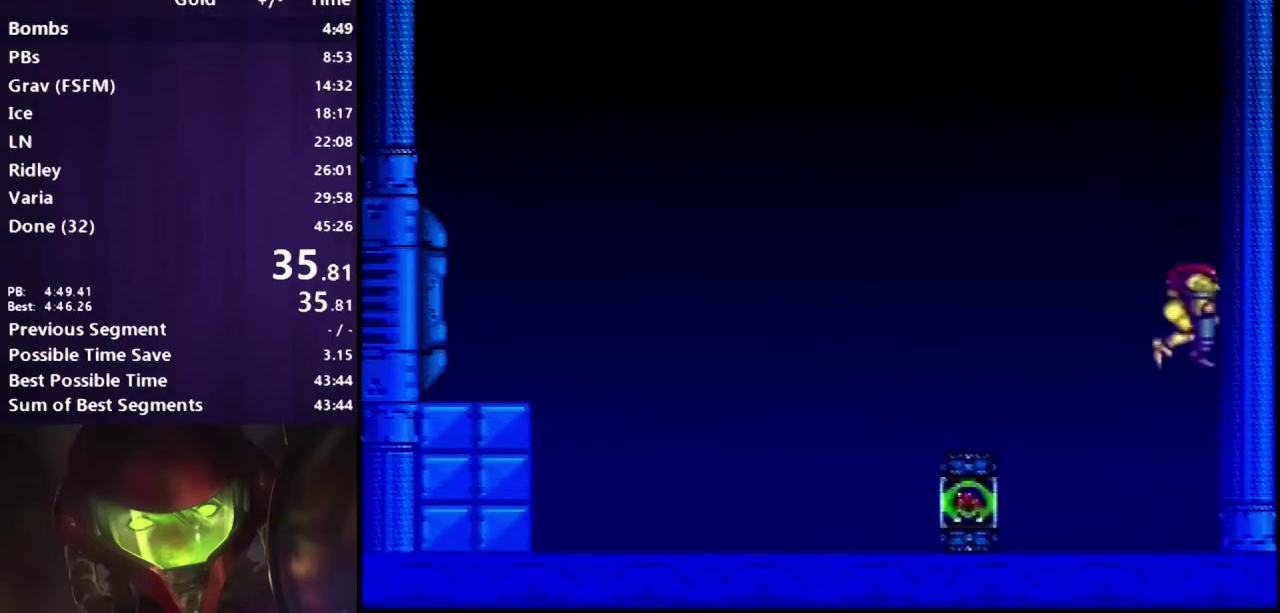
{"buttons": ["B", "DPAD_DOWN"], "events": []}
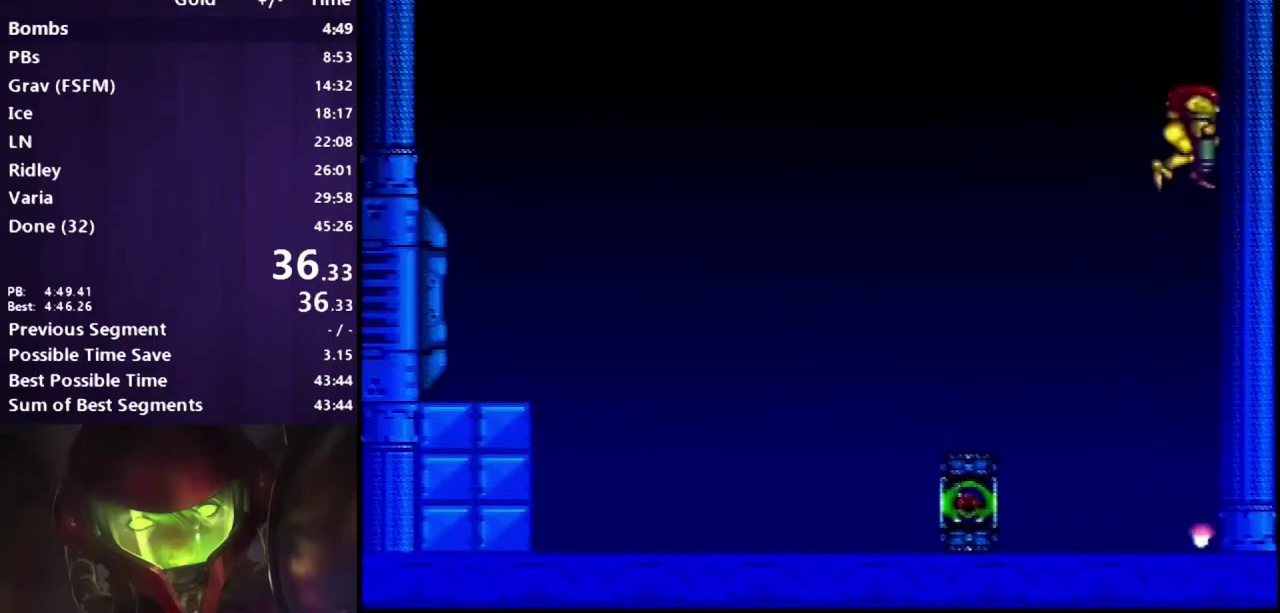
{"buttons": ["B", "DPAD_DOWN"], "events": [[450, "A", "down"], [500, "A", "up"]]}
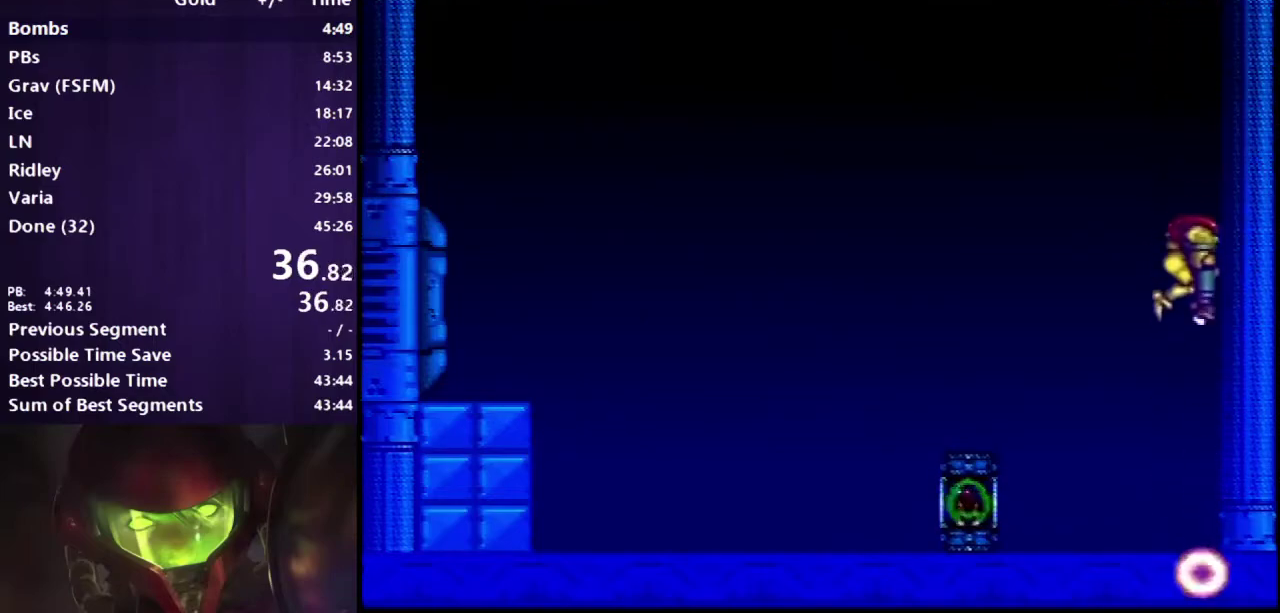
{"buttons": ["DPAD_RIGHT"], "events": [[17, "DPAD_DOWN", "up"], [33, "B", "up"], [67, "DPAD_LEFT", "down"], [183, "DPAD_LEFT", "up"], [283, "DPAD_RIGHT", "down"]]}
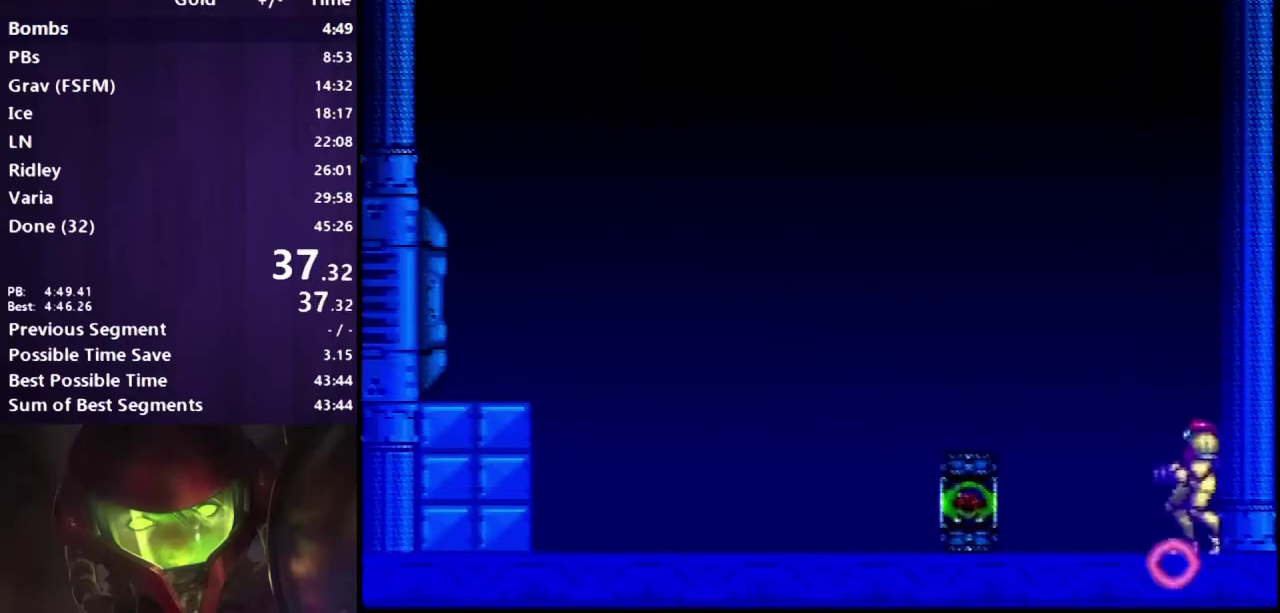
{"buttons": ["R1"], "events": [[67, "DPAD_RIGHT", "up"], [183, "R1", "down"], [233, "L1", "down"], [267, "R1", "up"], [317, "L1", "up"], [333, "R1", "down"], [383, "L1", "down"], [417, "R1", "up"], [483, "L1", "up"], [483, "R1", "down"]]}
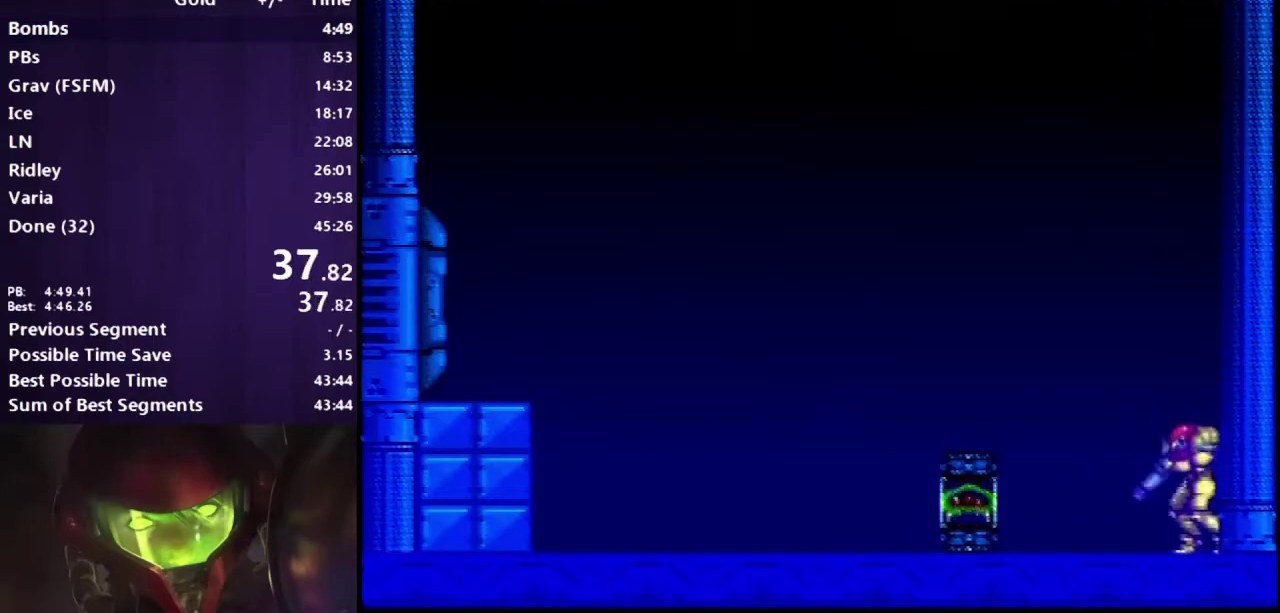
{"buttons": [], "events": [[50, "L1", "down"], [117, "L1", "up"], [183, "L1", "down"], [183, "R1", "up"], [250, "L1", "up"], [250, "R1", "down"], [350, "R1", "up"]]}